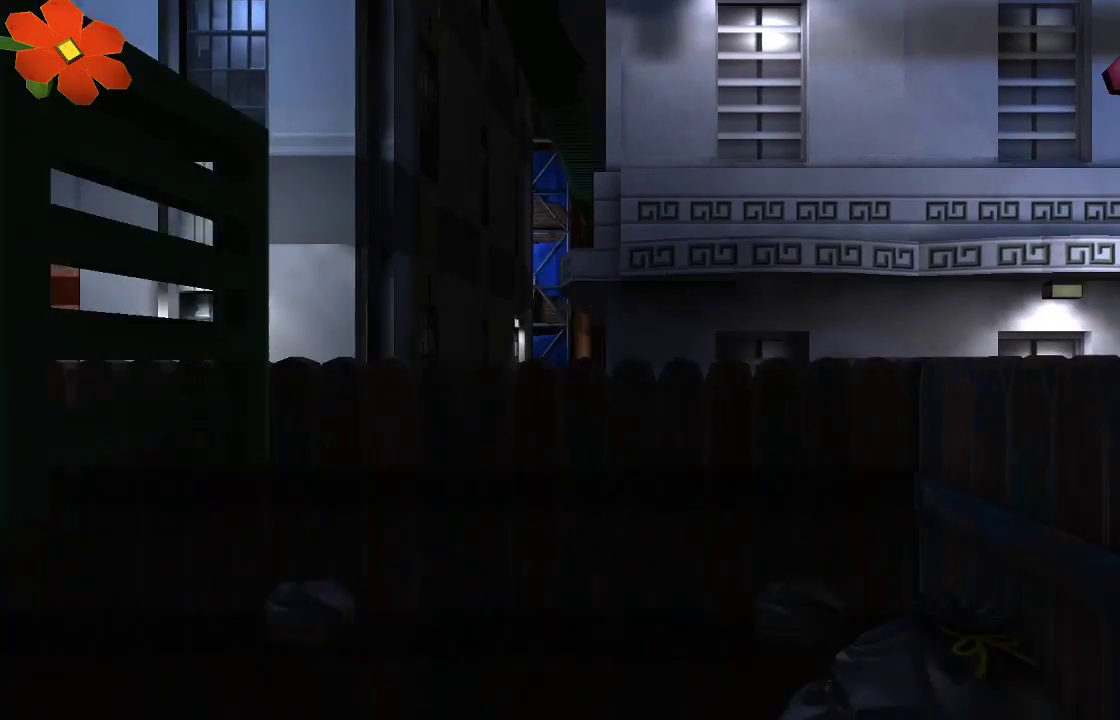
Gameplay with a controller (PlayStation layout); each line is a JSON object with the inputs held at the frame after it. "events" lists button and stick changes between this image and that frame as [ms after this image, input, new state], when the widget could be followed in between.
{"buttons": ["CROSS"], "left_stick": "right", "right_stick": "center", "events": [[400, "CROSS", "down"]]}
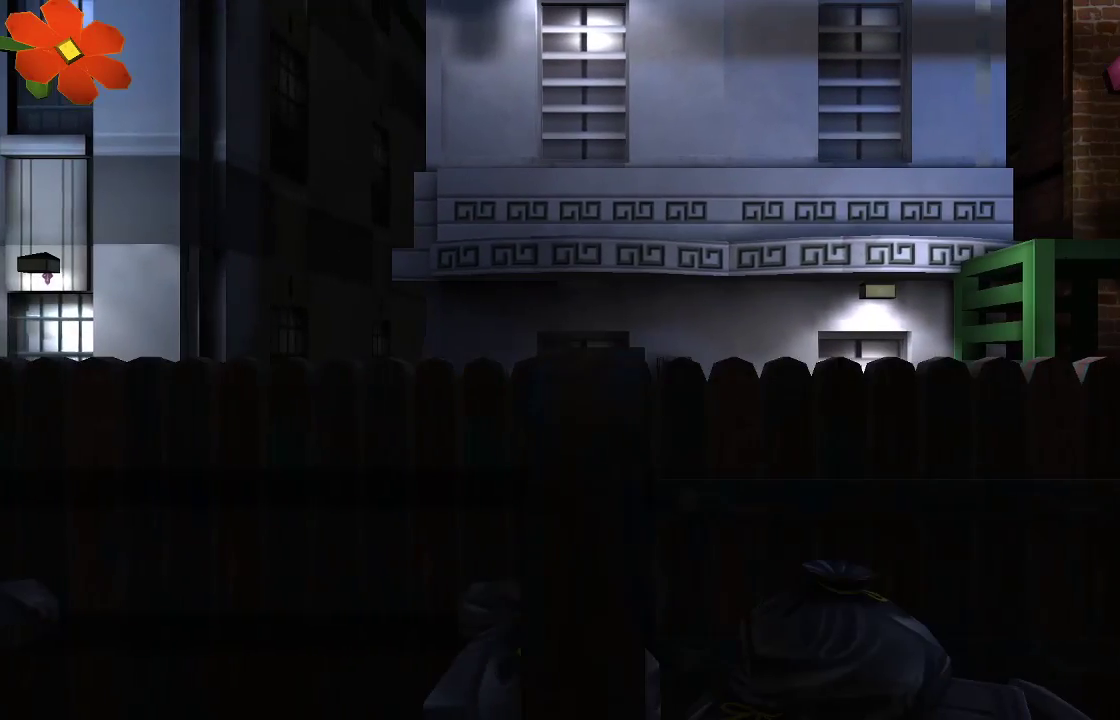
{"buttons": ["R2"], "left_stick": "center", "right_stick": "down", "events": [[167, "CROSS", "up"], [267, "left_stick", "center"], [300, "right_stick", "down"], [433, "R2", "down"]]}
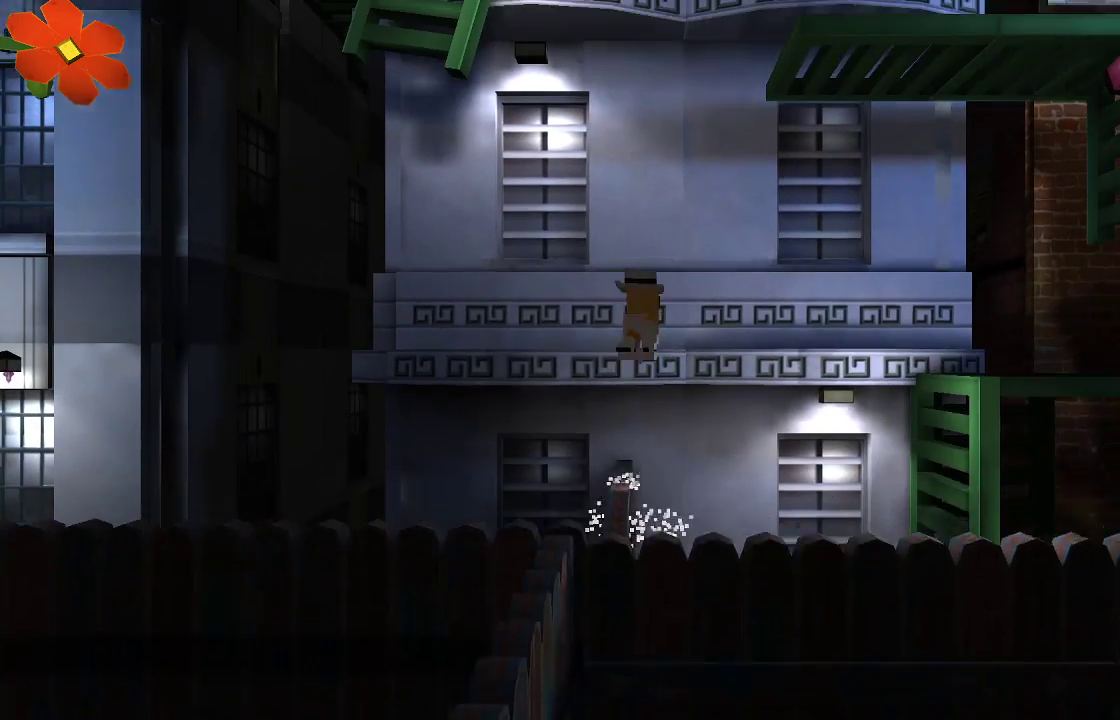
{"buttons": ["R2"], "left_stick": "left", "right_stick": "down", "events": [[100, "R2", "up"], [233, "R2", "down"], [367, "left_stick", "left"], [400, "R2", "up"], [467, "R2", "down"]]}
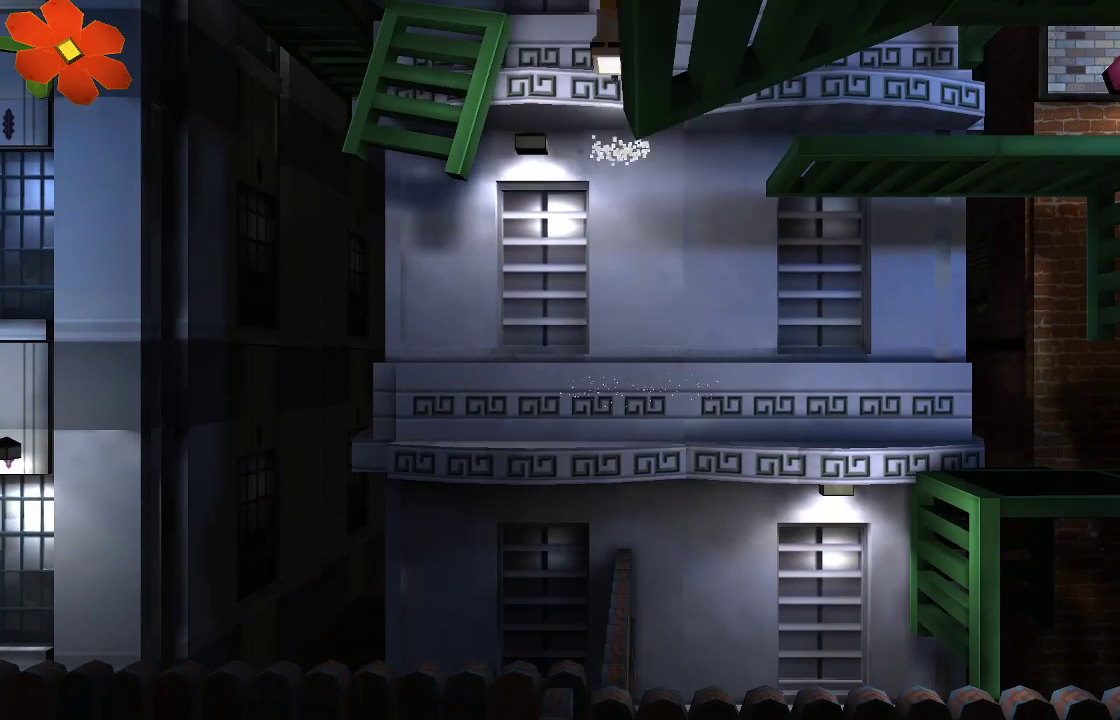
{"buttons": [], "left_stick": "left", "right_stick": "down", "events": [[100, "R2", "up"], [200, "R2", "down"], [400, "R2", "up"]]}
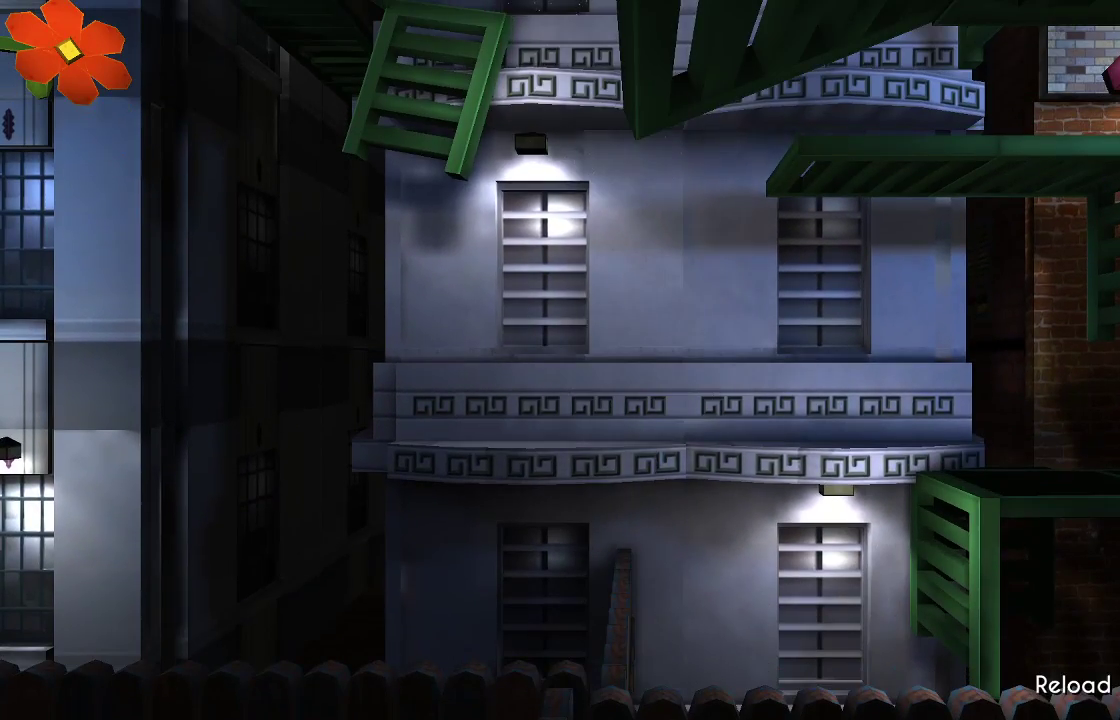
{"buttons": [], "left_stick": "center", "right_stick": "center", "events": [[167, "right_stick", "center"], [400, "left_stick", "center"]]}
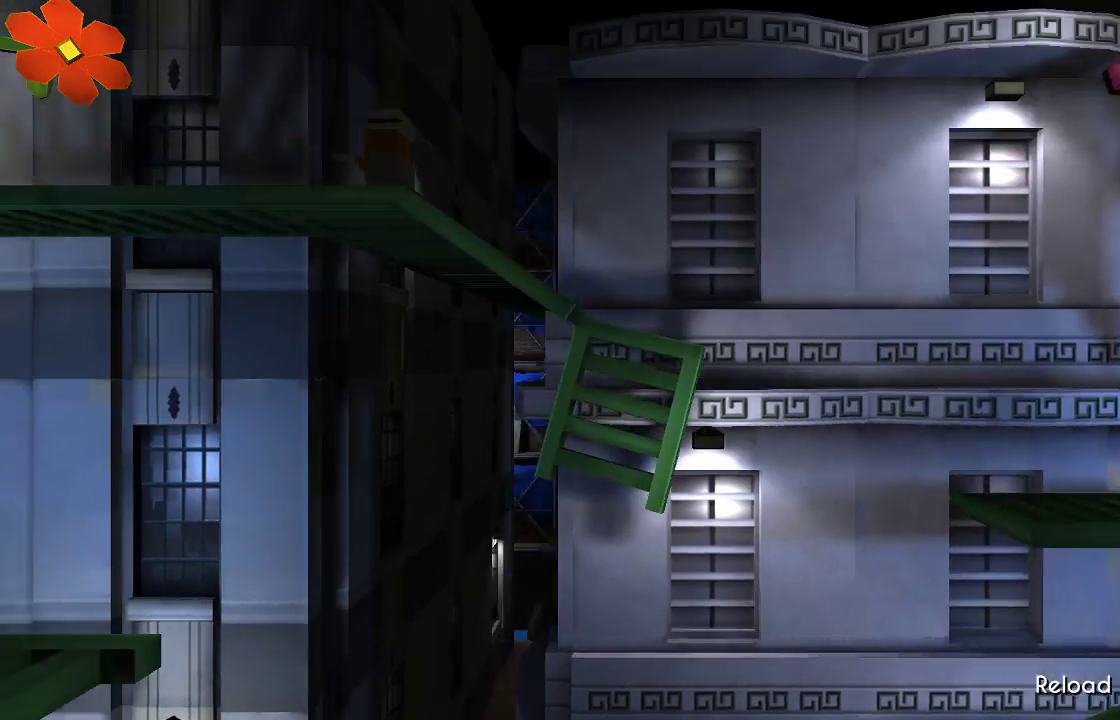
{"buttons": ["TRIANGLE"], "left_stick": "left", "right_stick": "center", "events": [[100, "TRIANGLE", "down"], [333, "left_stick", "left"]]}
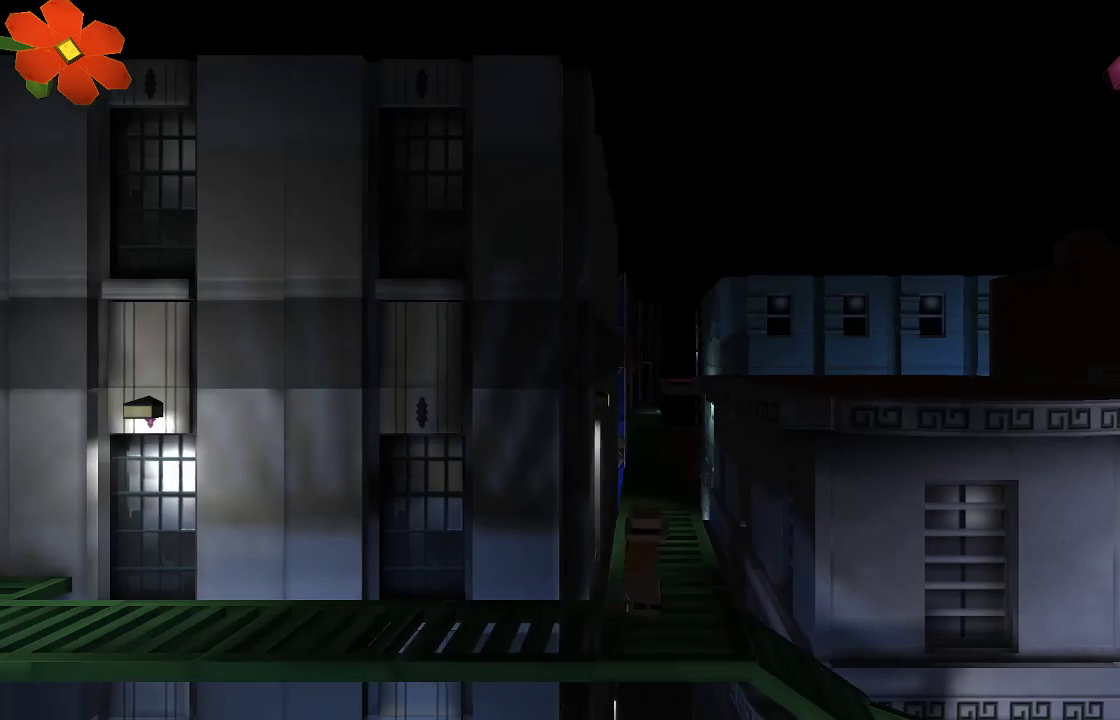
{"buttons": [], "left_stick": "left", "right_stick": "center", "events": [[200, "left_stick", "center"], [300, "TRIANGLE", "up"], [333, "left_stick", "left"]]}
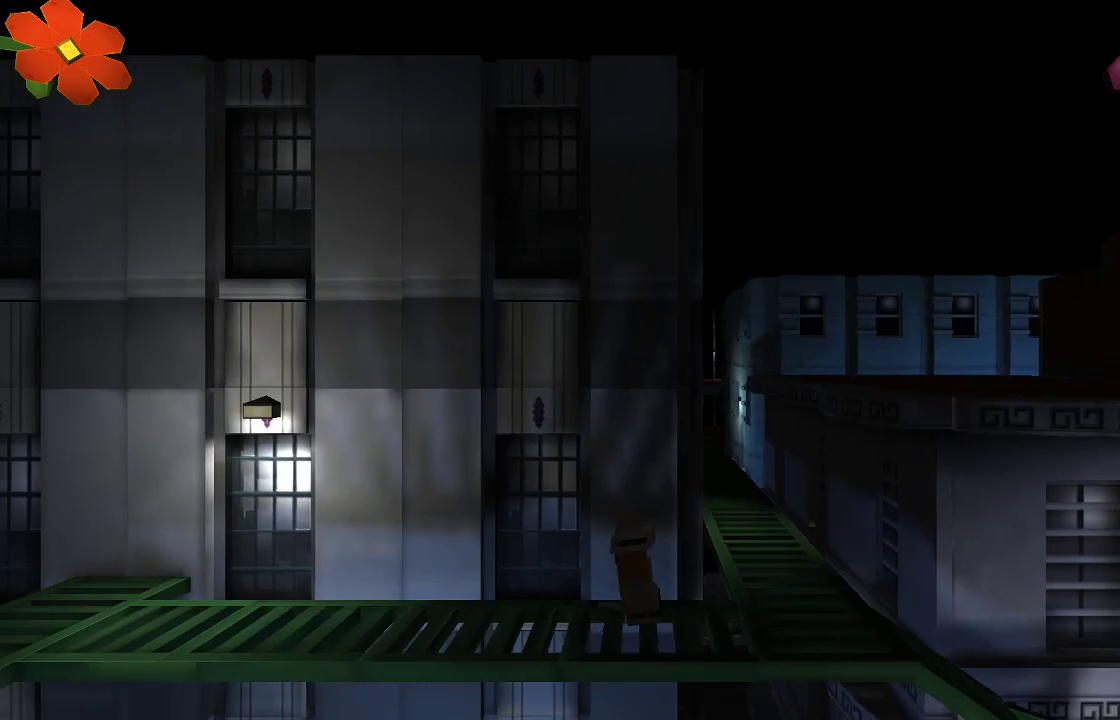
{"buttons": [], "left_stick": "left", "right_stick": "center", "events": []}
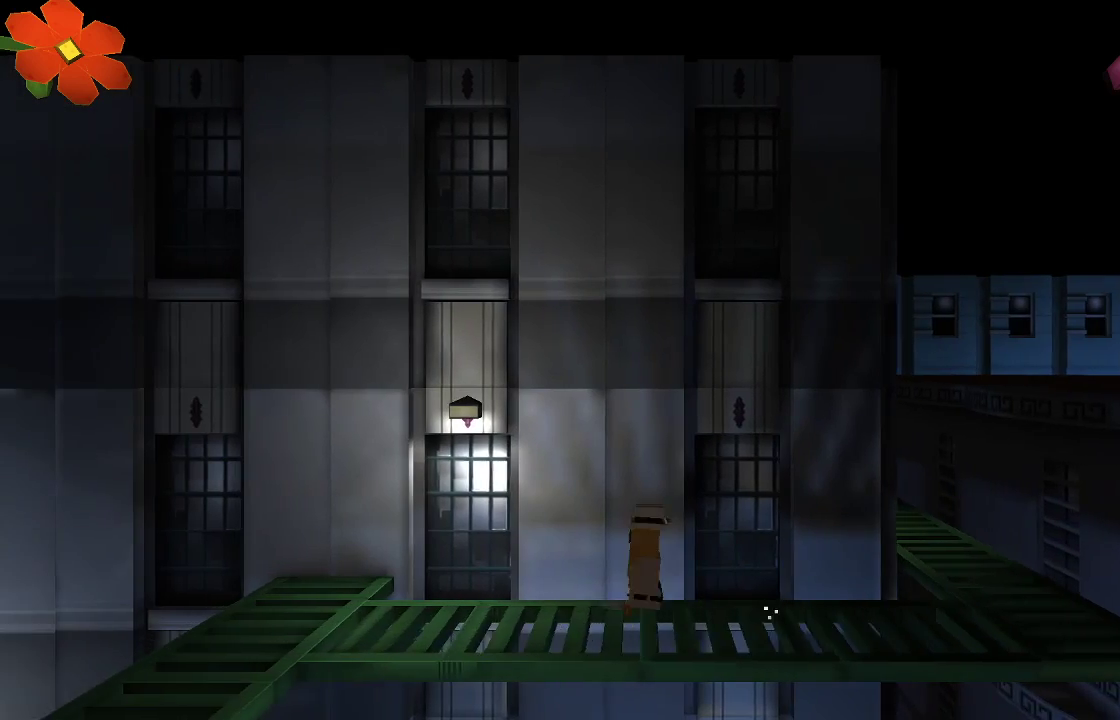
{"buttons": [], "left_stick": "left", "right_stick": "center", "events": []}
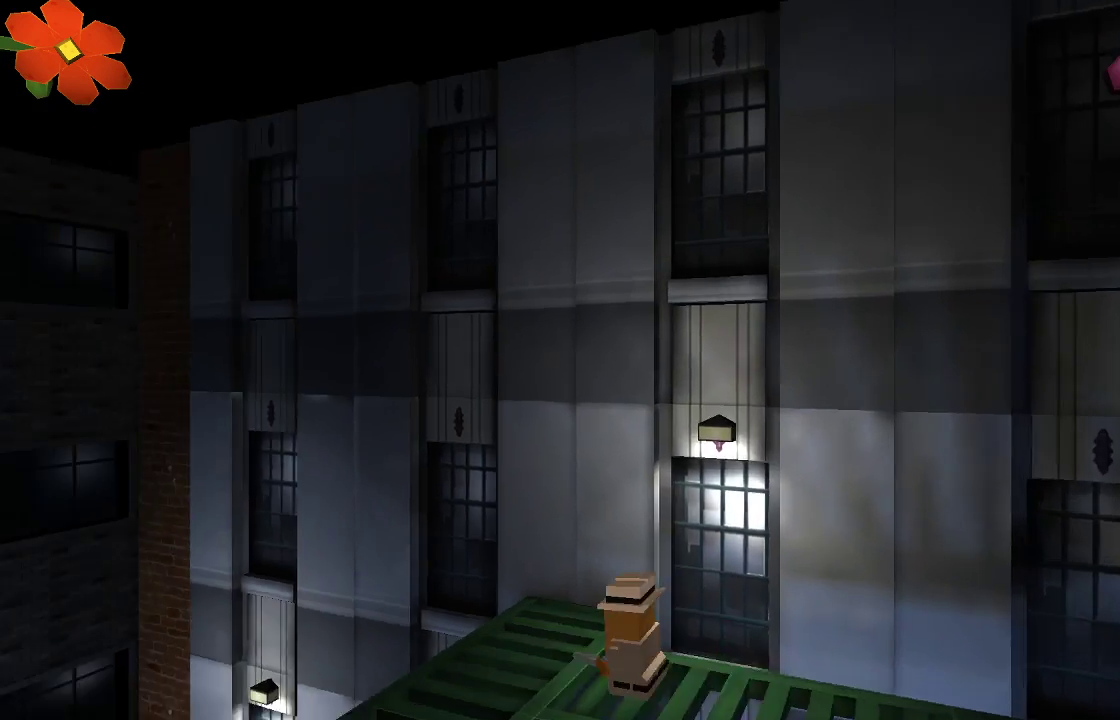
{"buttons": [], "left_stick": "left", "right_stick": "center", "events": []}
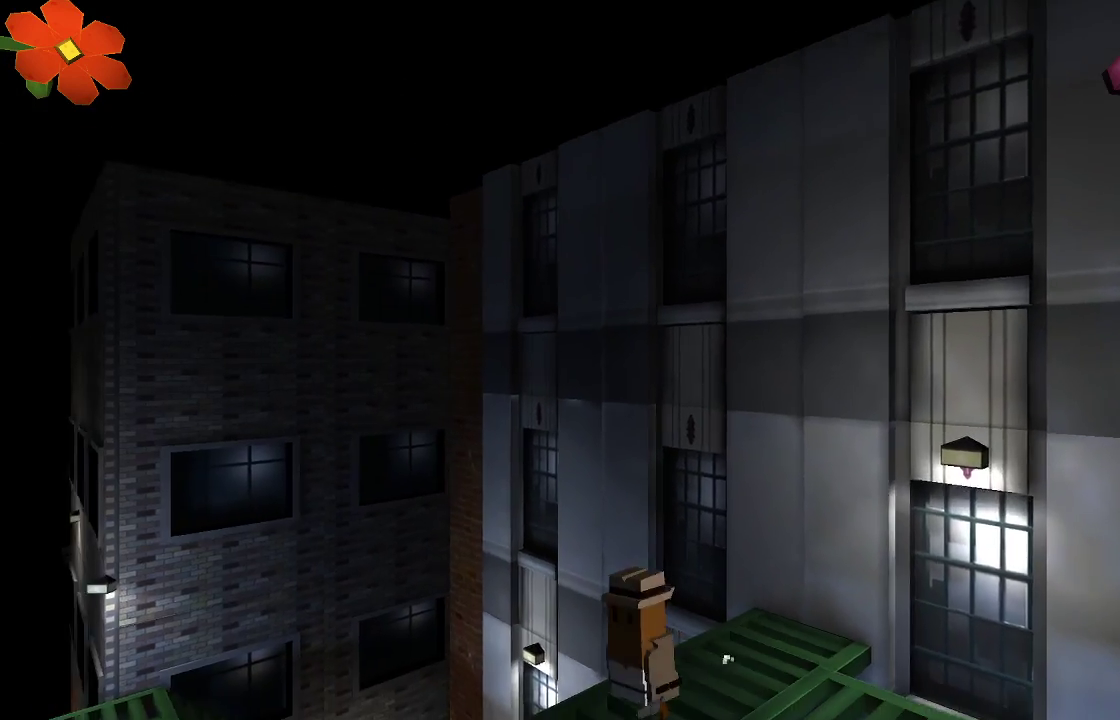
{"buttons": [], "left_stick": "left", "right_stick": "center", "events": []}
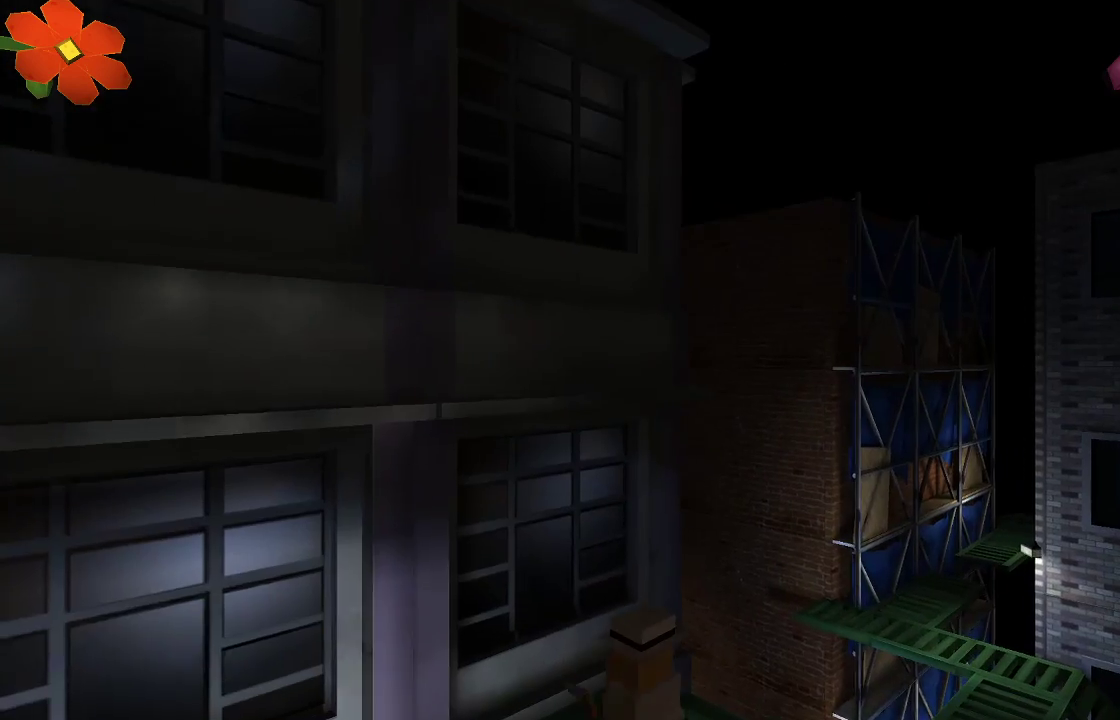
{"buttons": [], "left_stick": "center", "right_stick": "center", "events": [[133, "left_stick", "center"]]}
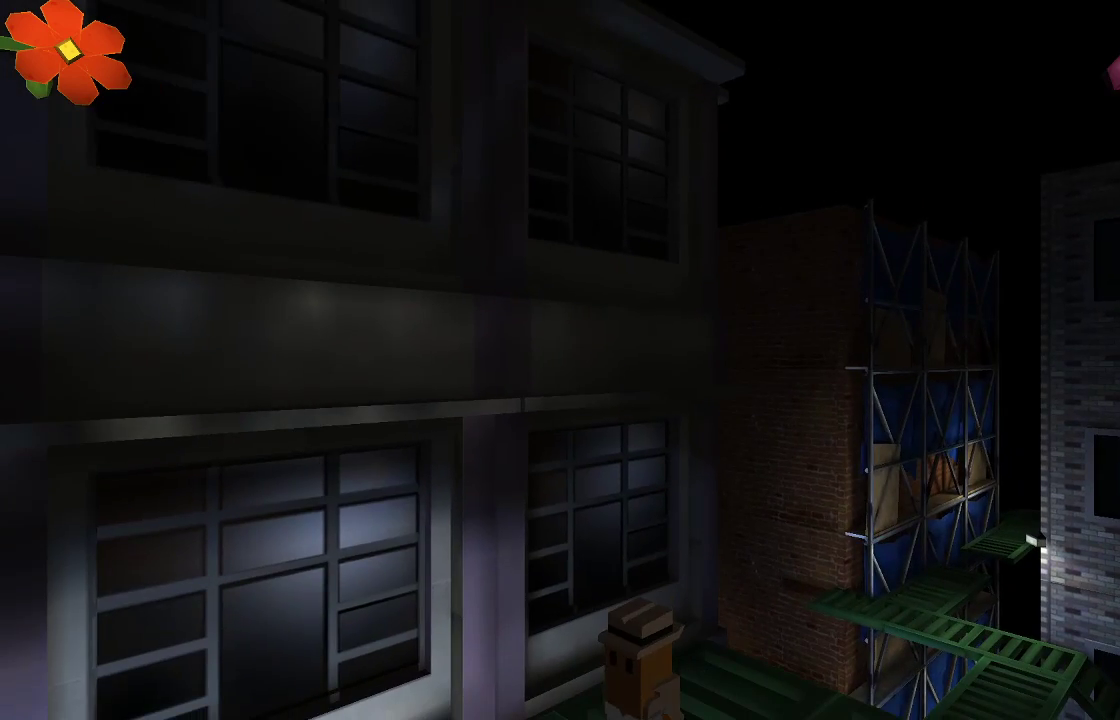
{"buttons": [], "left_stick": "left", "right_stick": "left", "events": [[333, "left_stick", "left"], [467, "right_stick", "left"]]}
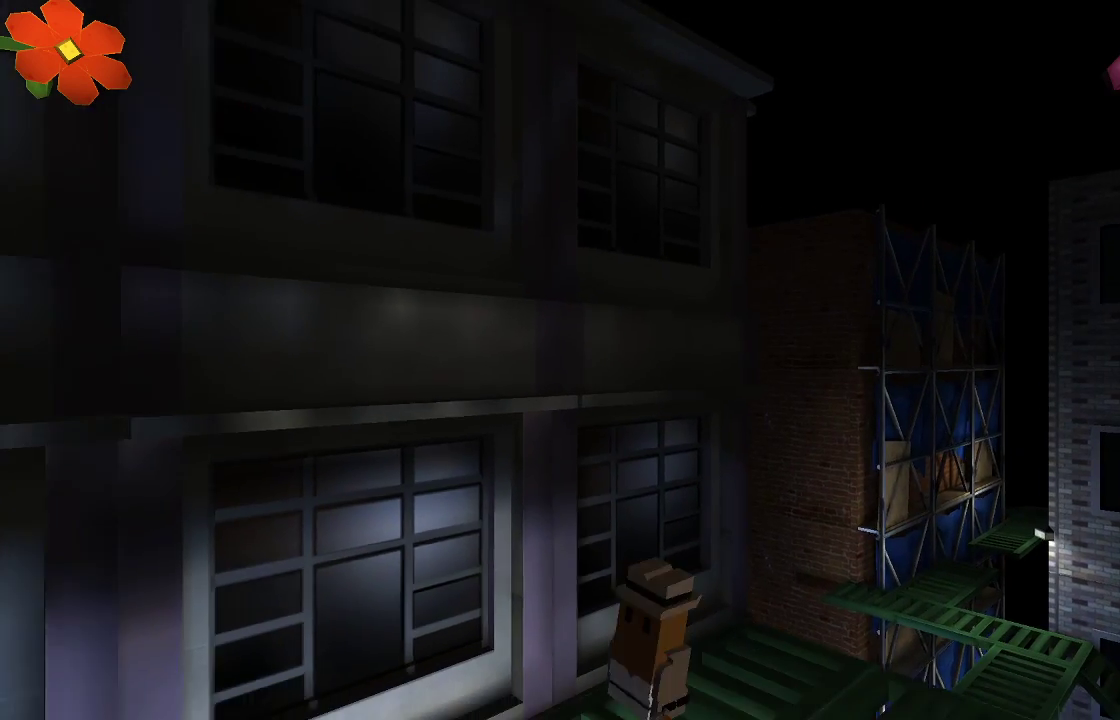
{"buttons": [], "left_stick": "left", "right_stick": "center", "events": [[467, "right_stick", "center"]]}
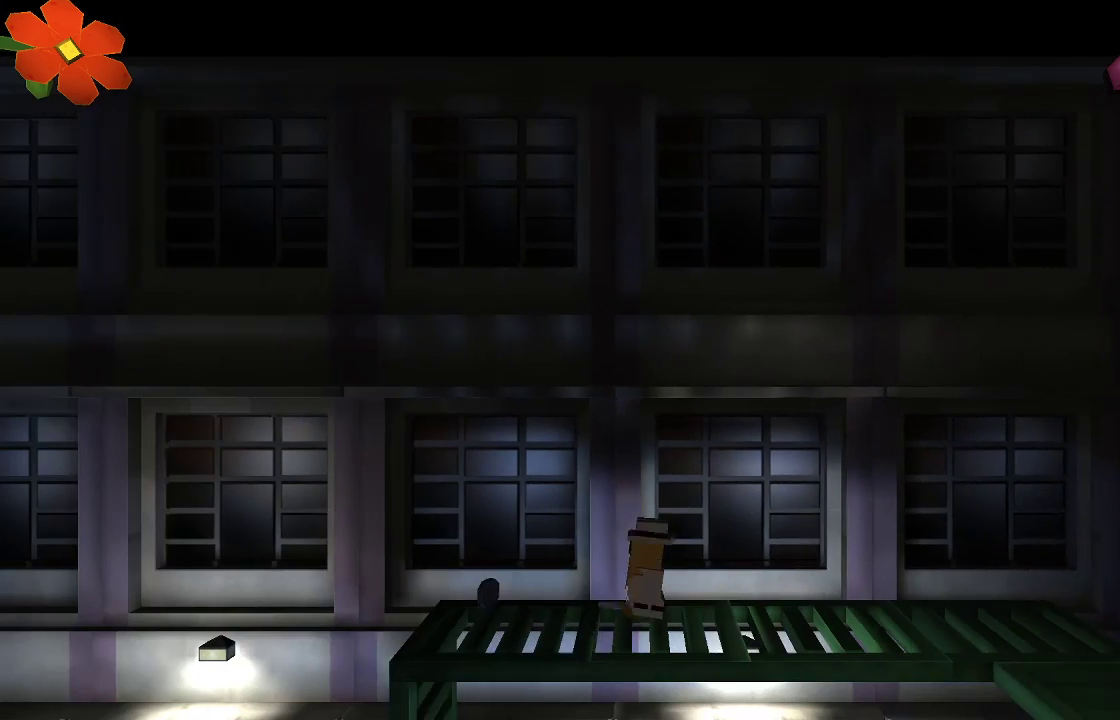
{"buttons": [], "left_stick": "left", "right_stick": "left", "events": [[33, "left_stick", "center"], [233, "right_stick", "left"], [333, "left_stick", "left"]]}
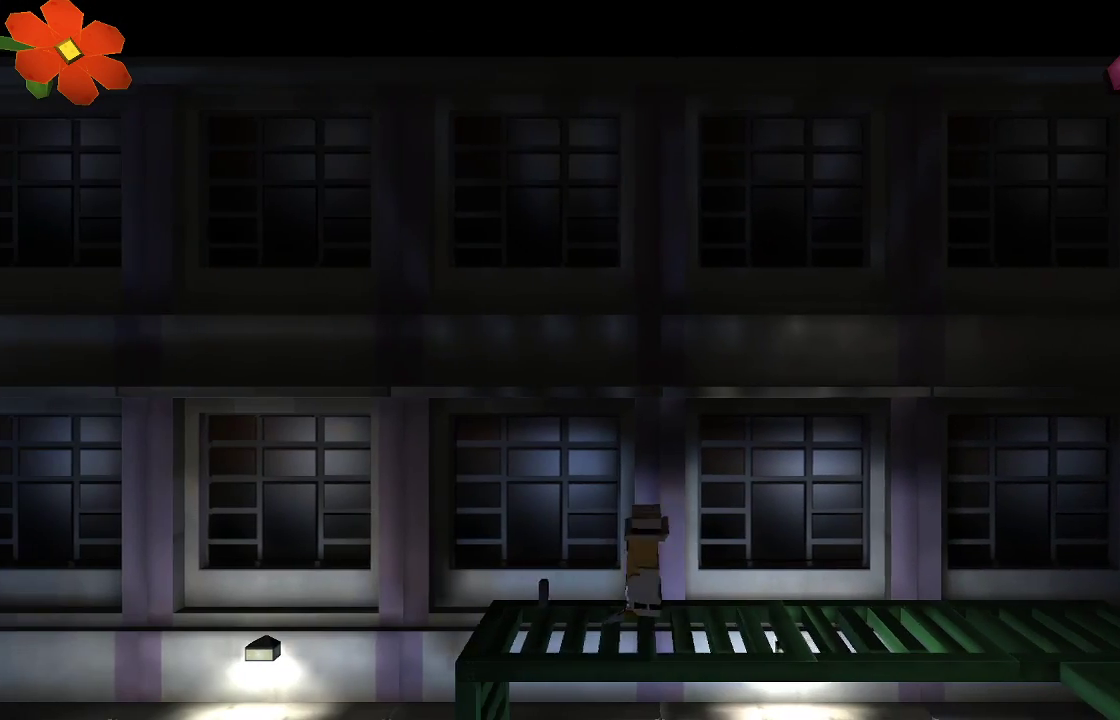
{"buttons": [], "left_stick": "center", "right_stick": "center", "events": [[133, "left_stick", "center"], [267, "right_stick", "down-left"], [367, "right_stick", "center"]]}
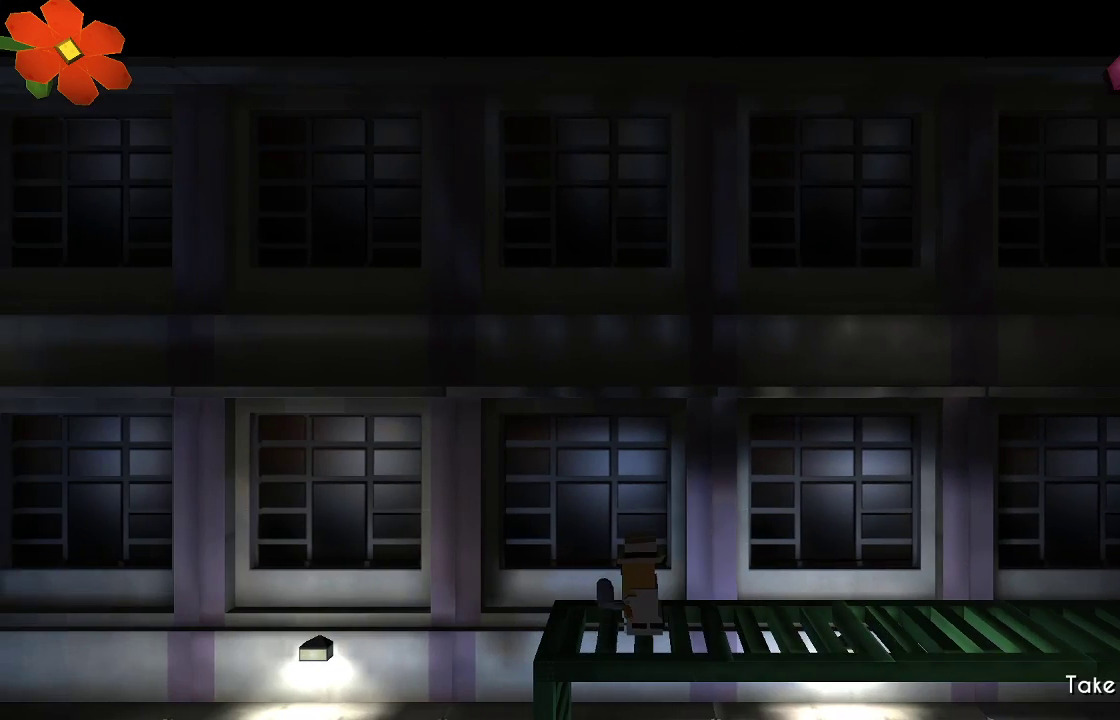
{"buttons": [], "left_stick": "center", "right_stick": "center", "events": [[33, "left_stick", "left"], [133, "left_stick", "center"], [233, "CIRCLE", "down"], [367, "CIRCLE", "up"]]}
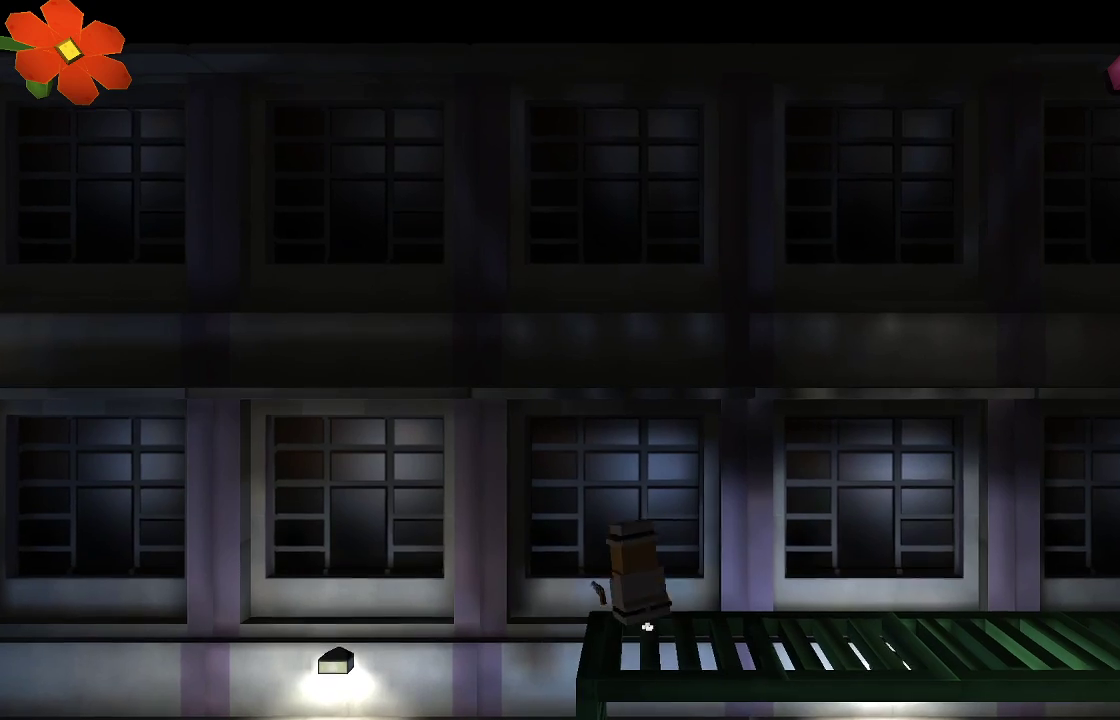
{"buttons": [], "left_stick": "center", "right_stick": "center", "events": []}
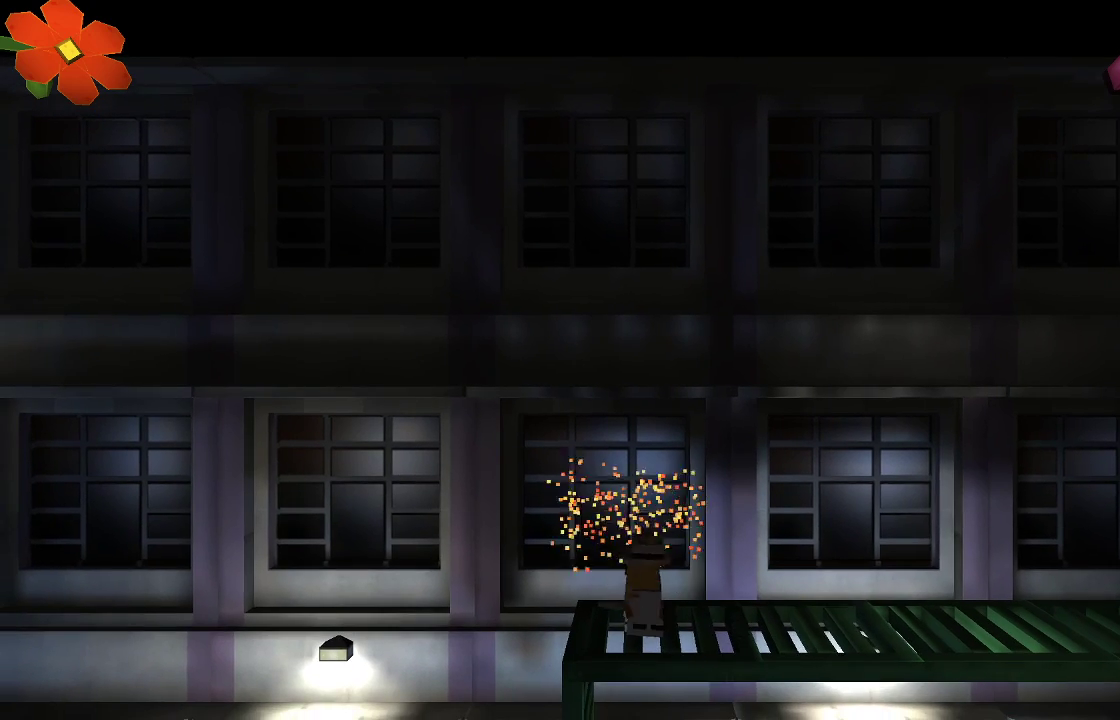
{"buttons": ["CROSS"], "left_stick": "left", "right_stick": "center", "events": [[167, "left_stick", "left"], [367, "CROSS", "down"]]}
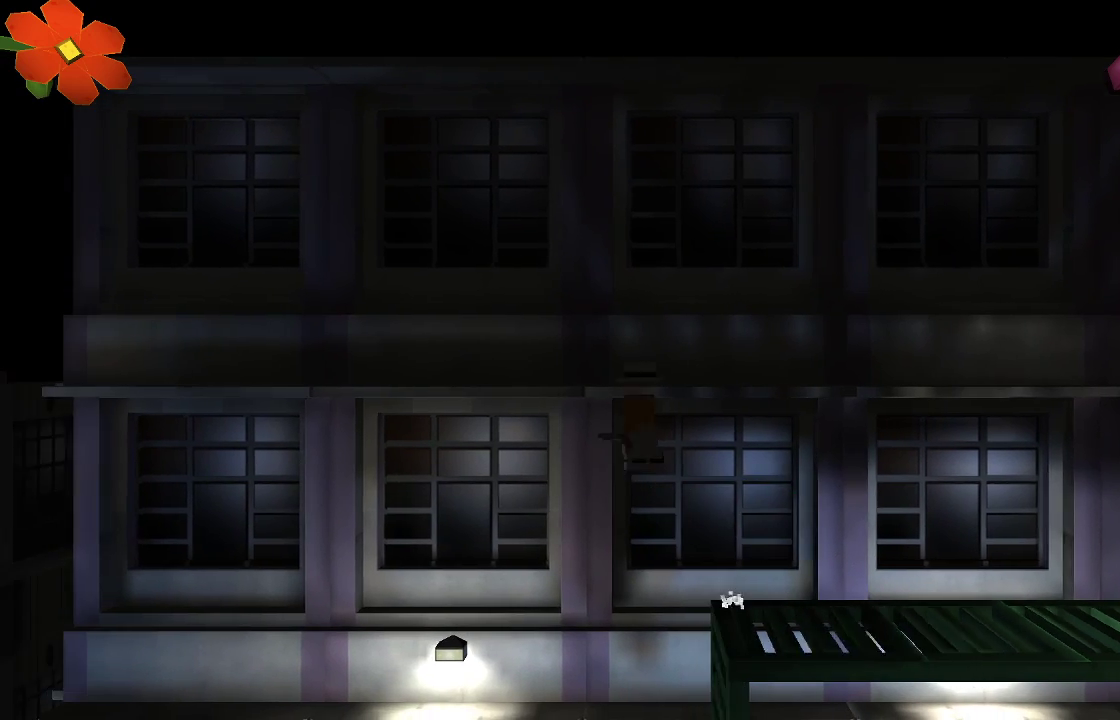
{"buttons": ["R2"], "left_stick": "left", "right_stick": "down-right", "events": [[33, "CROSS", "up"], [267, "right_stick", "down-right"], [333, "R2", "down"]]}
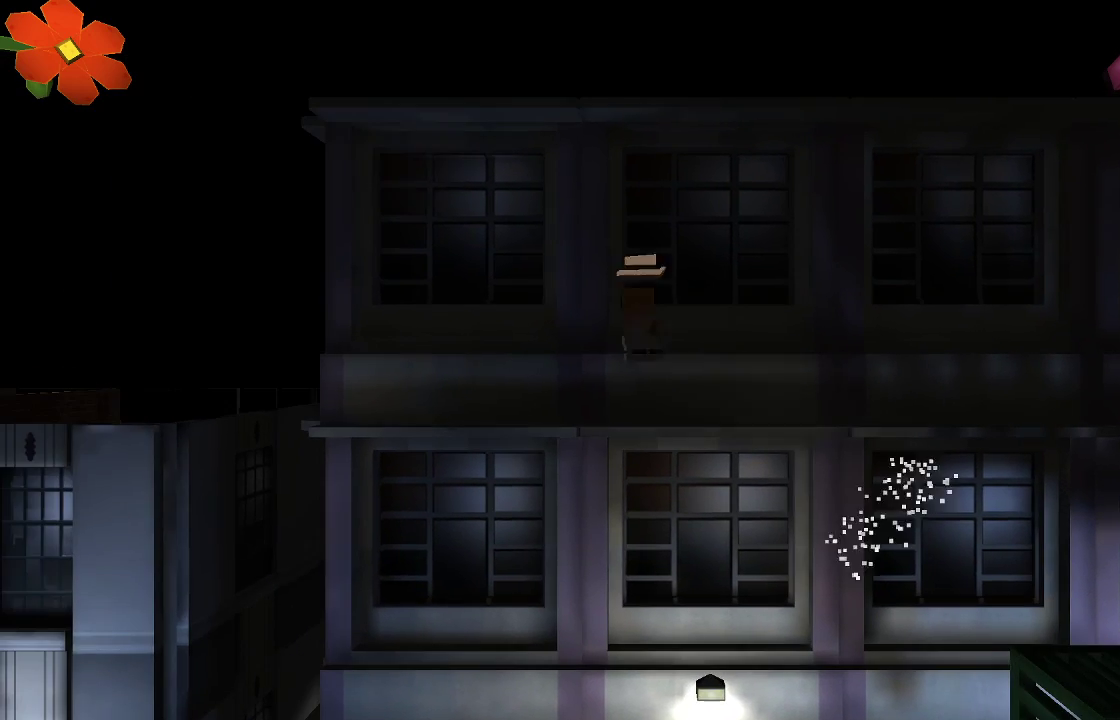
{"buttons": [], "left_stick": "left", "right_stick": "down-right", "events": [[33, "R2", "up"], [133, "R2", "down"], [300, "R2", "up"]]}
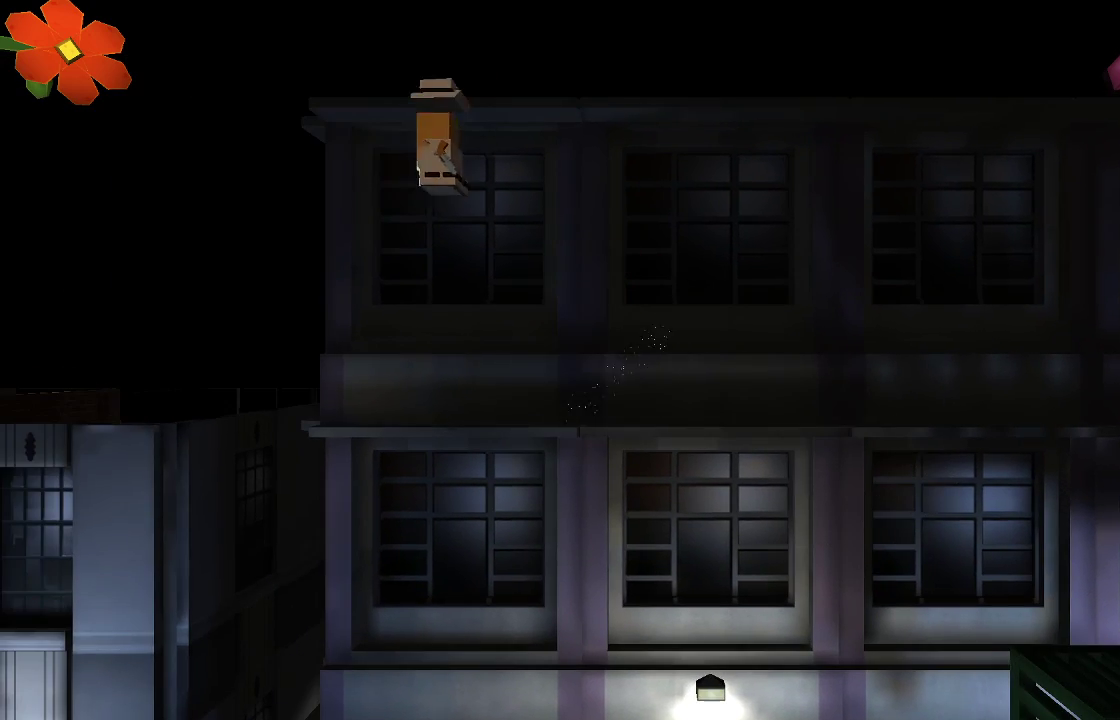
{"buttons": [], "left_stick": "left", "right_stick": "down-right", "events": []}
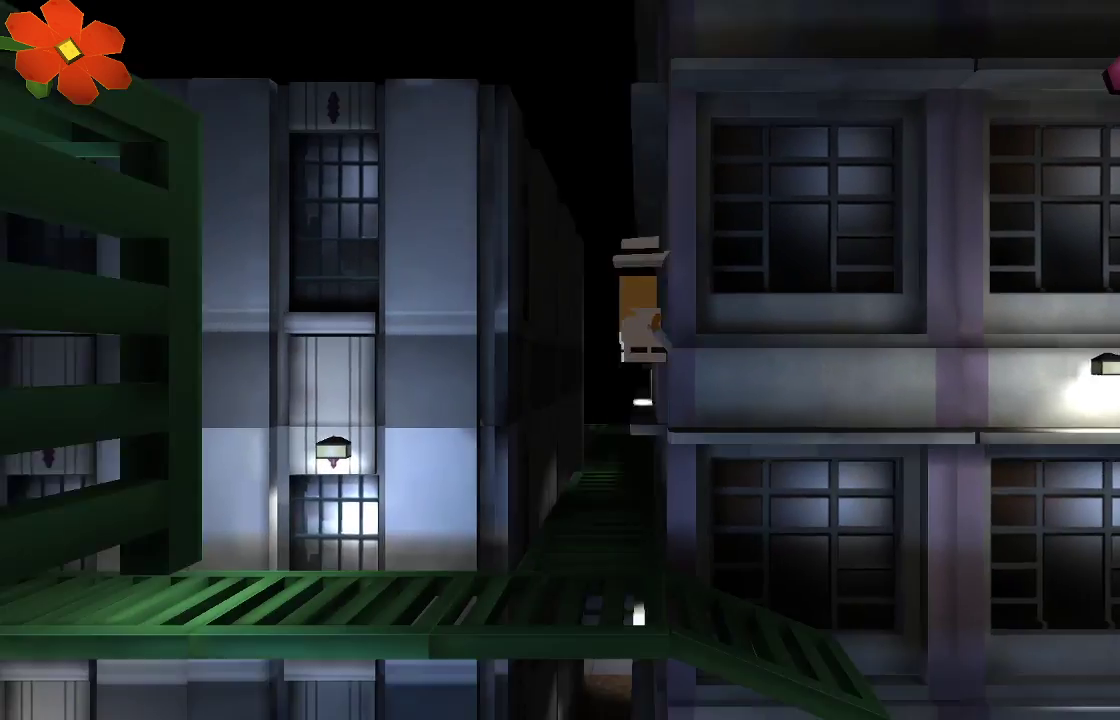
{"buttons": [], "left_stick": "center", "right_stick": "down-right", "events": [[167, "left_stick", "center"]]}
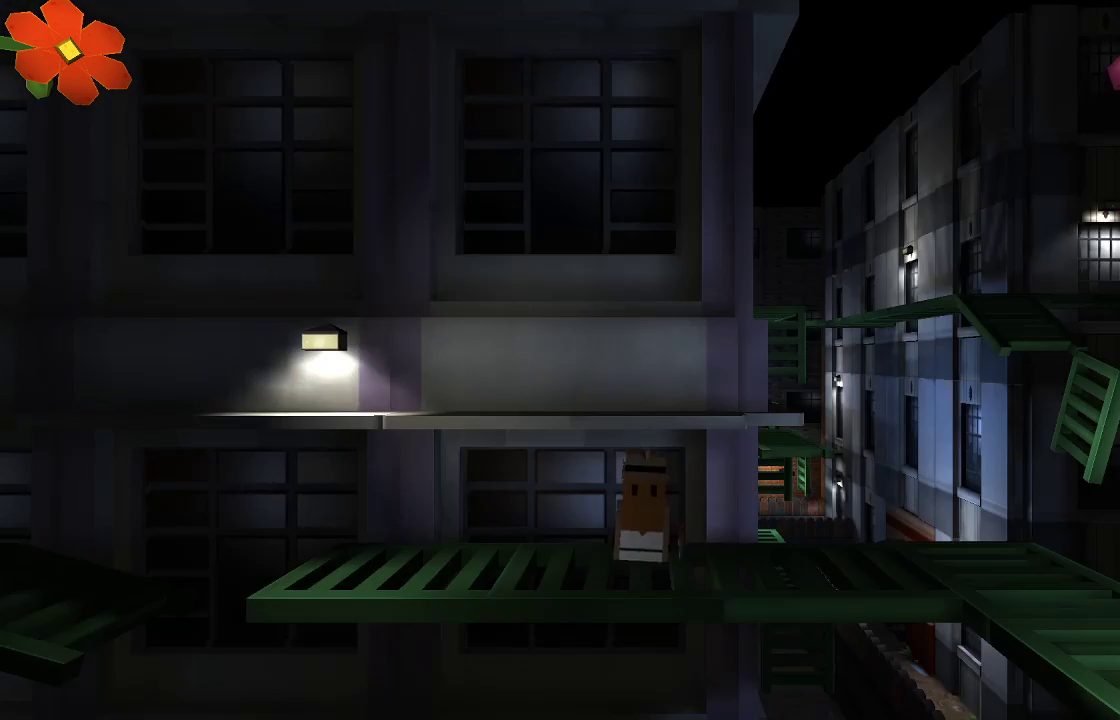
{"buttons": ["TRIANGLE"], "left_stick": "left", "right_stick": "center", "events": [[67, "right_stick", "center"], [233, "TRIANGLE", "down"], [467, "left_stick", "left"]]}
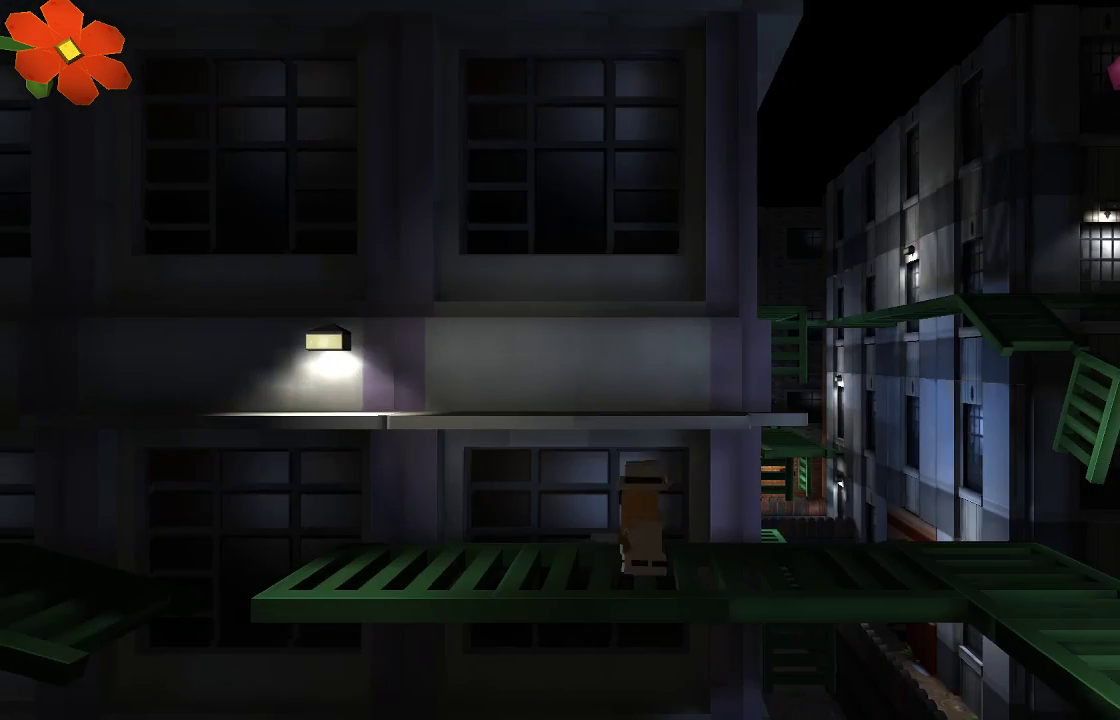
{"buttons": [], "left_stick": "left", "right_stick": "center", "events": [[267, "TRIANGLE", "up"]]}
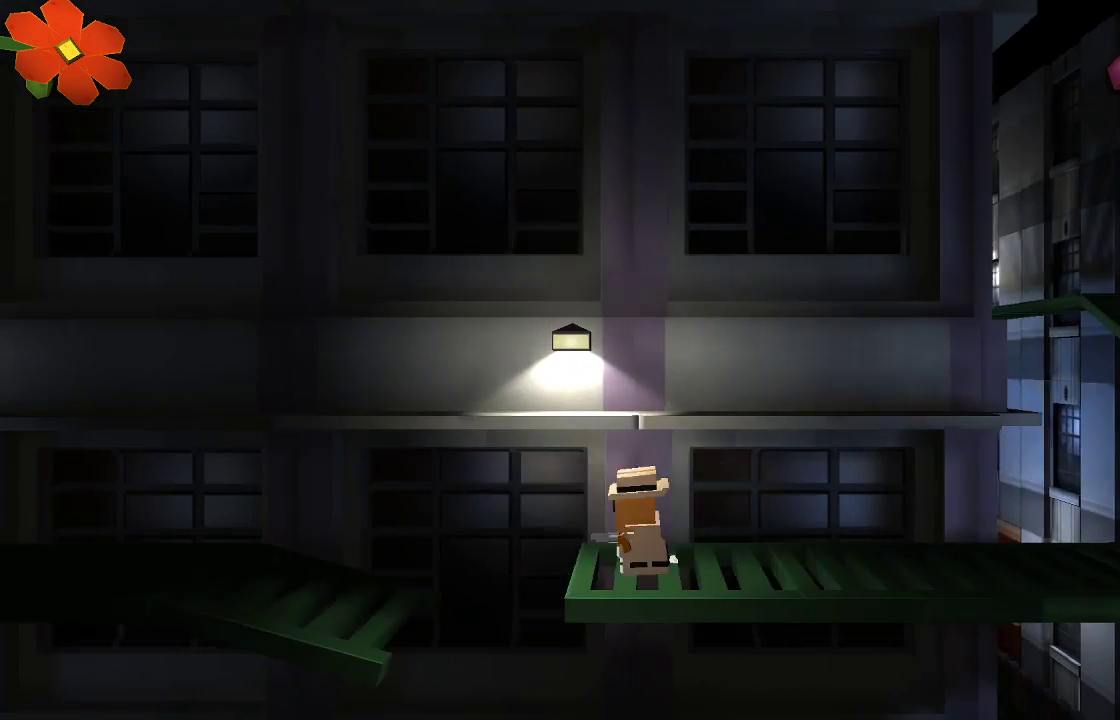
{"buttons": [], "left_stick": "left", "right_stick": "center", "events": [[167, "CROSS", "down"], [333, "CROSS", "up"]]}
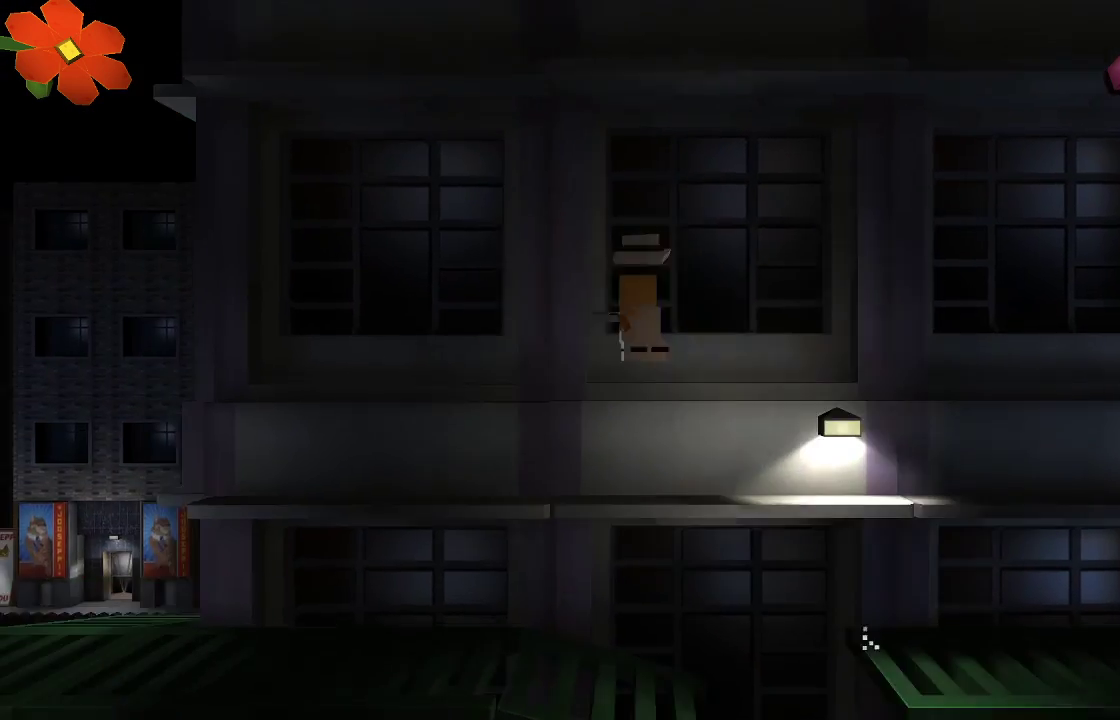
{"buttons": [], "left_stick": "left", "right_stick": "center", "events": []}
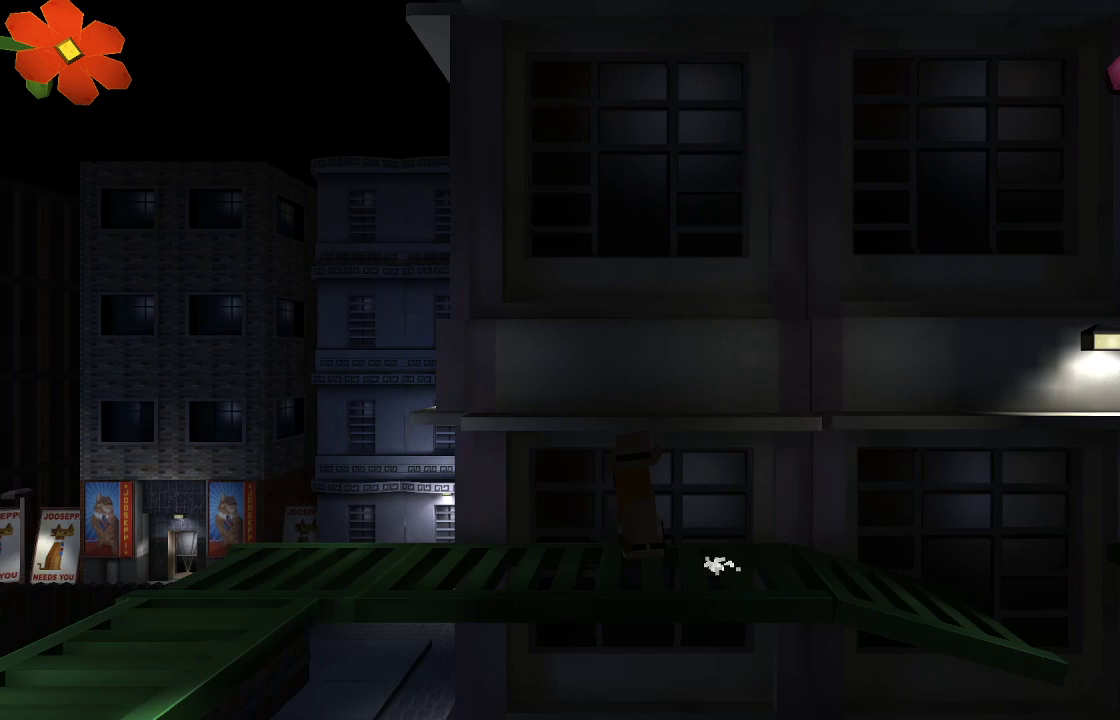
{"buttons": [], "left_stick": "left", "right_stick": "center", "events": []}
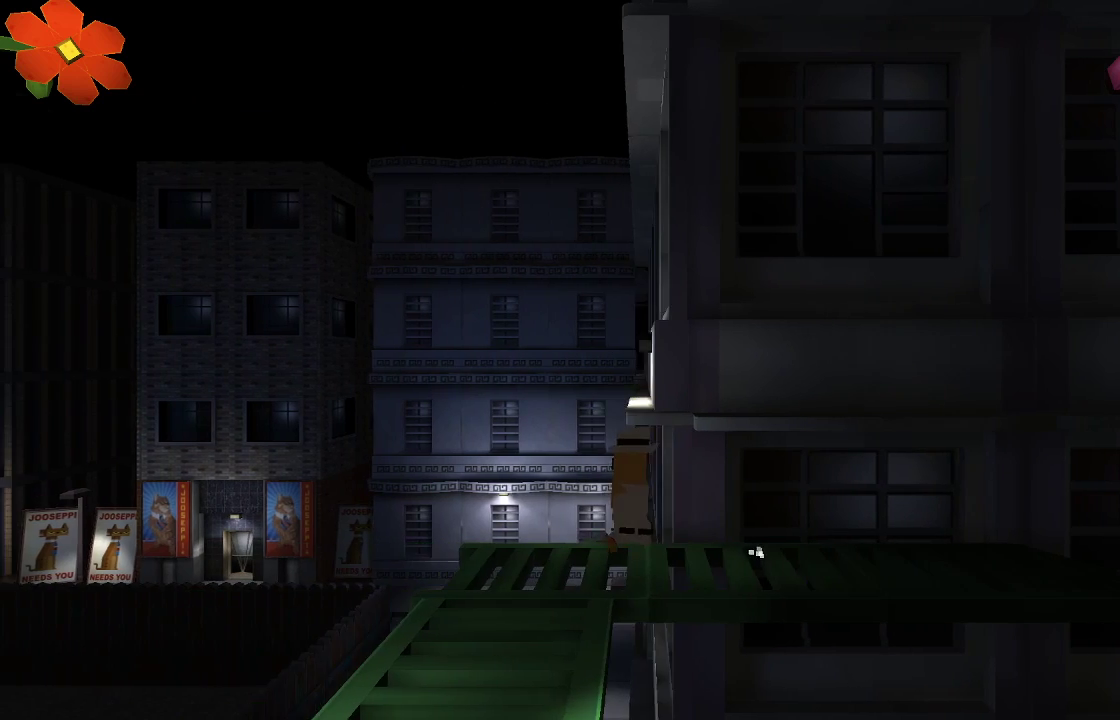
{"buttons": [], "left_stick": "center", "right_stick": "center", "events": [[133, "left_stick", "center"]]}